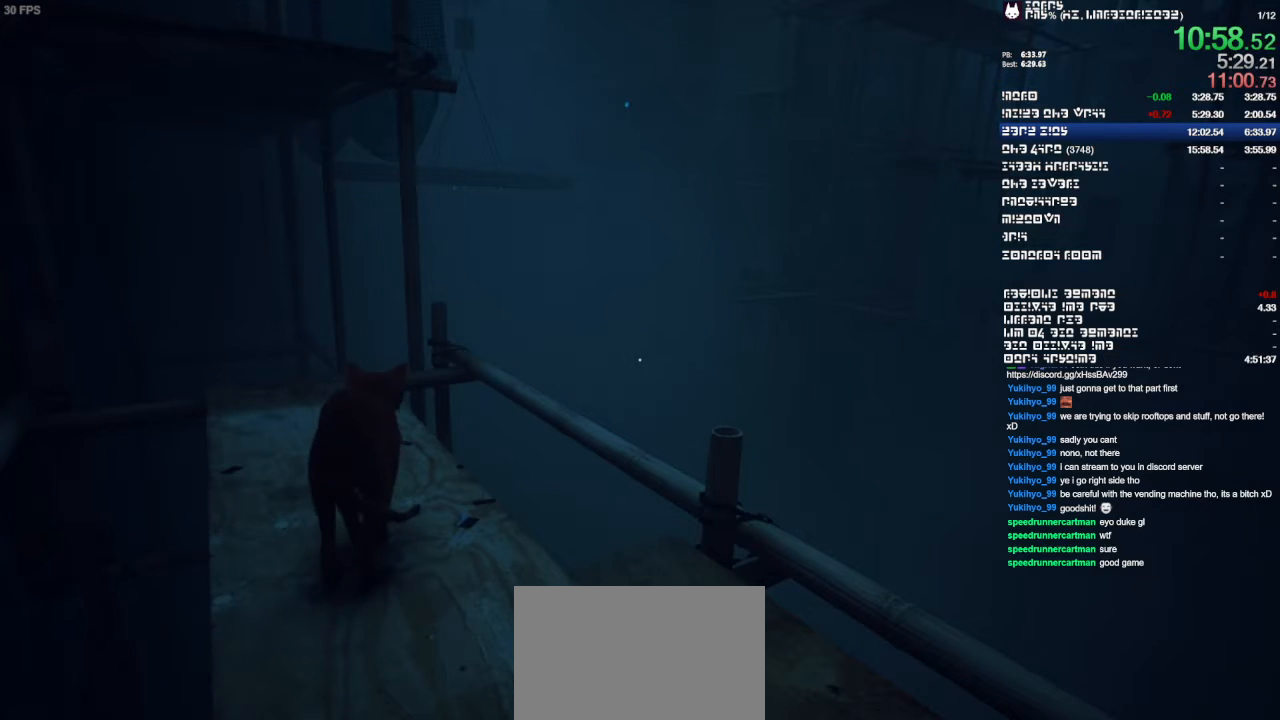
Gameplay with a controller (PlayStation layout); each line is a JSON object with the inputs held at the frame after it (dt_ms = milliseconds from this image to that frame). "events" lists button and stick changes between this image and that frame as [ms after this image, input, new state], when the widget could be followed in between. Not read: CIRCLE CROSS HOME L3 R1 R2 R3 SQUARE TRIANGLE.
{"dt_ms": 500, "buttons": [], "left_stick": "up", "right_stick": "center", "events": []}
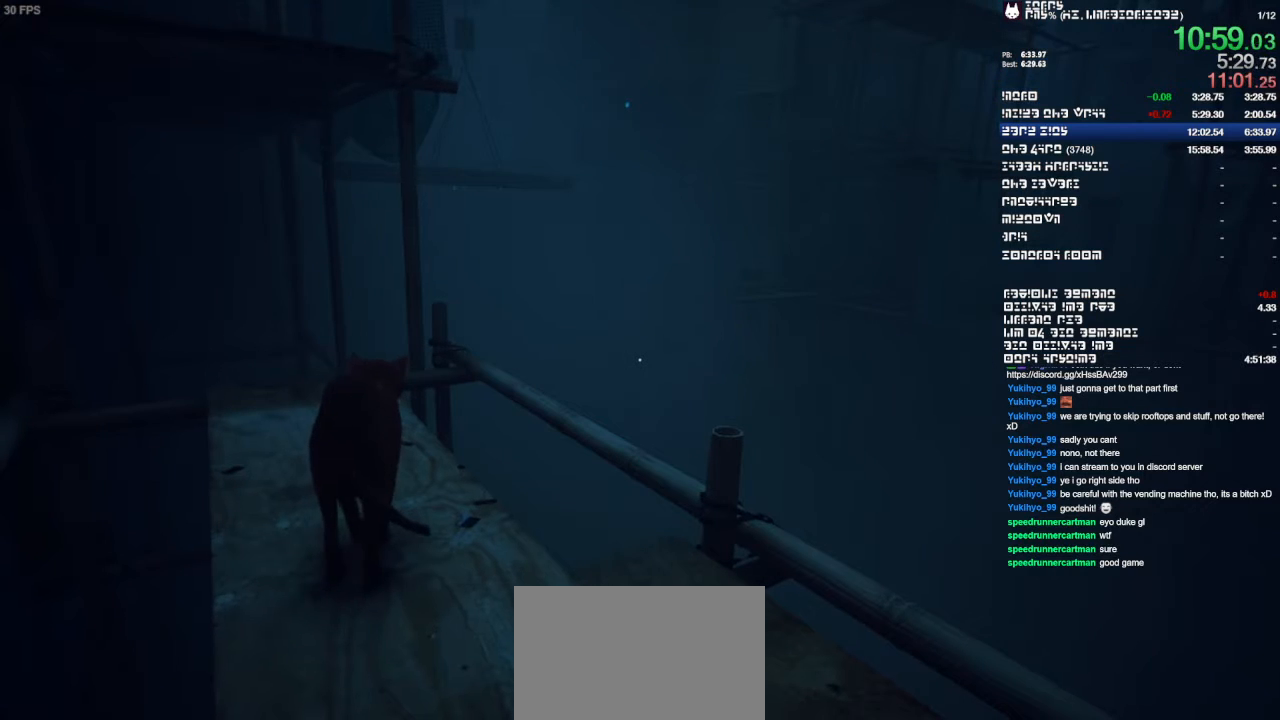
{"dt_ms": 500, "buttons": [], "left_stick": "up", "right_stick": "center", "events": []}
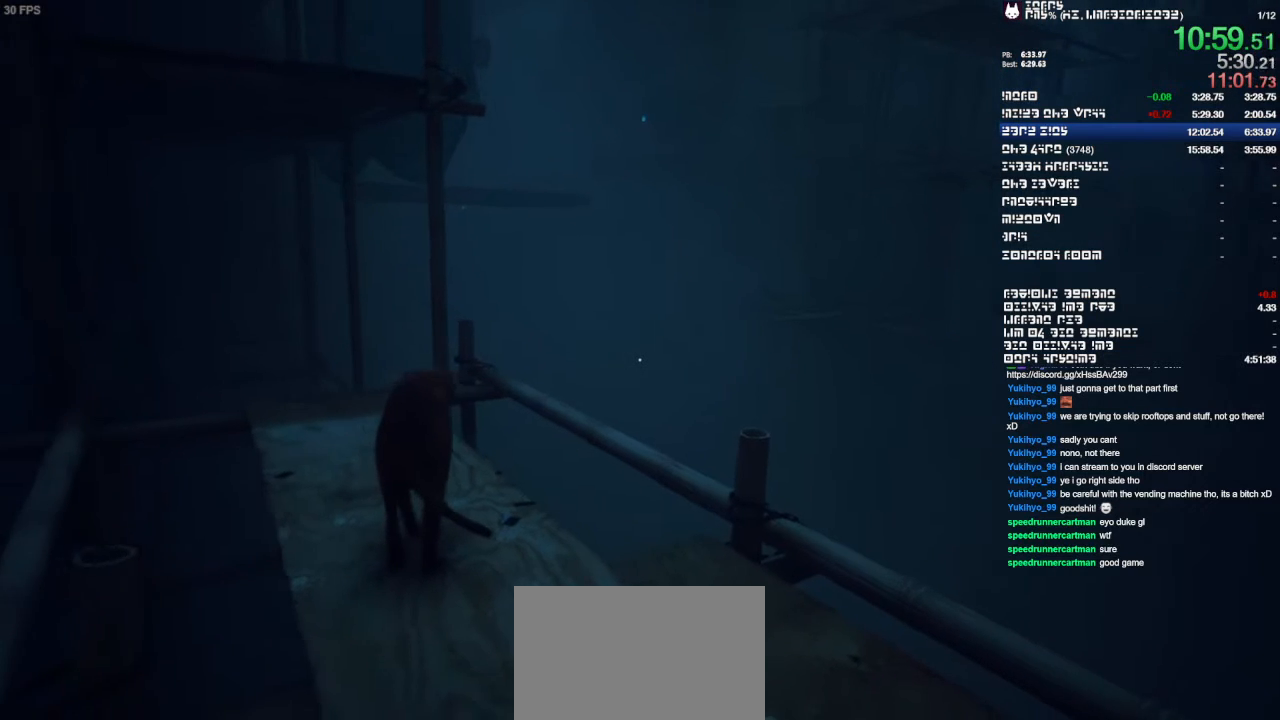
{"dt_ms": 500, "buttons": [], "left_stick": "up-left", "right_stick": "center", "events": [[200, "left_stick", "up-left"]]}
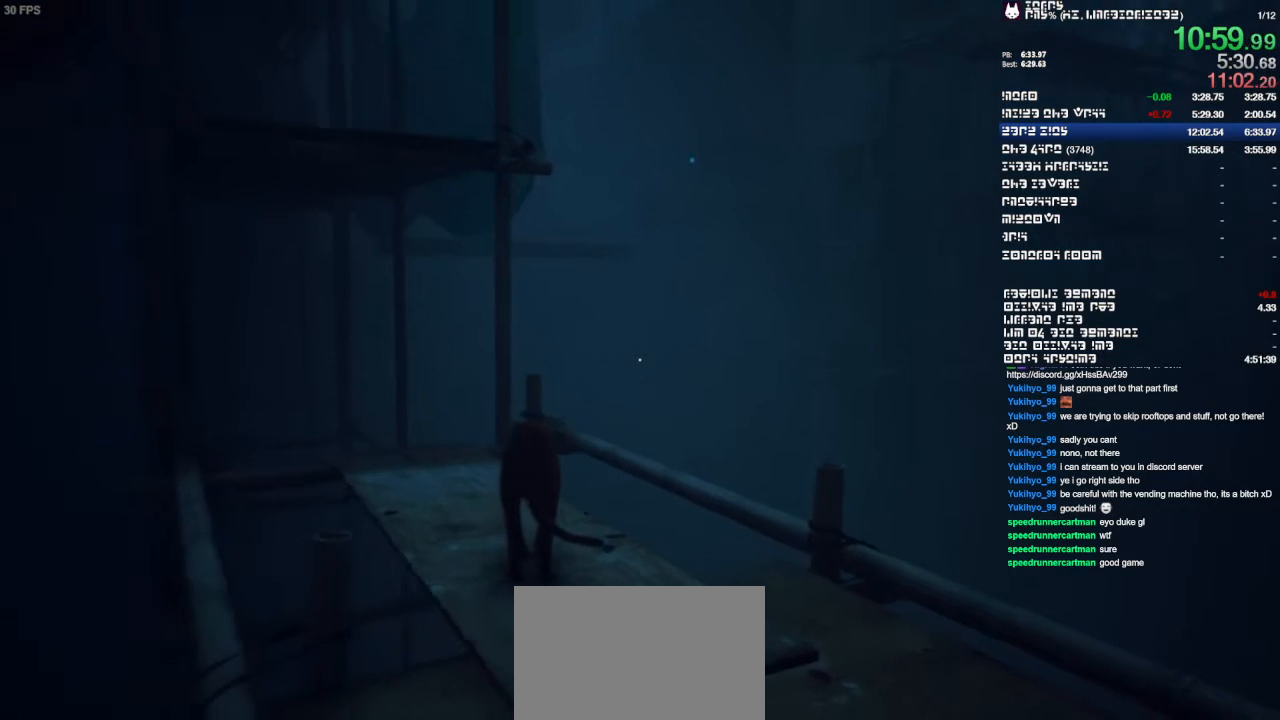
{"dt_ms": 500, "buttons": [], "left_stick": "up-left", "right_stick": "center", "events": []}
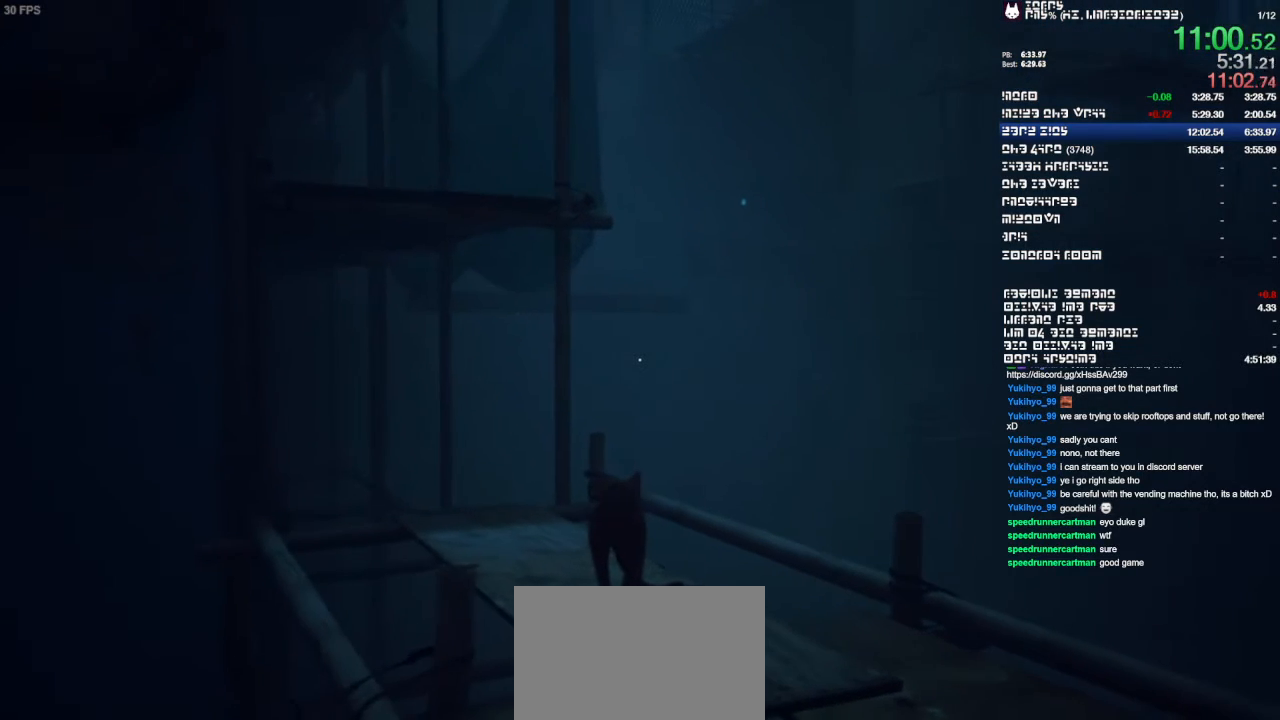
{"dt_ms": 500, "buttons": [], "left_stick": "up-left", "right_stick": "center", "events": []}
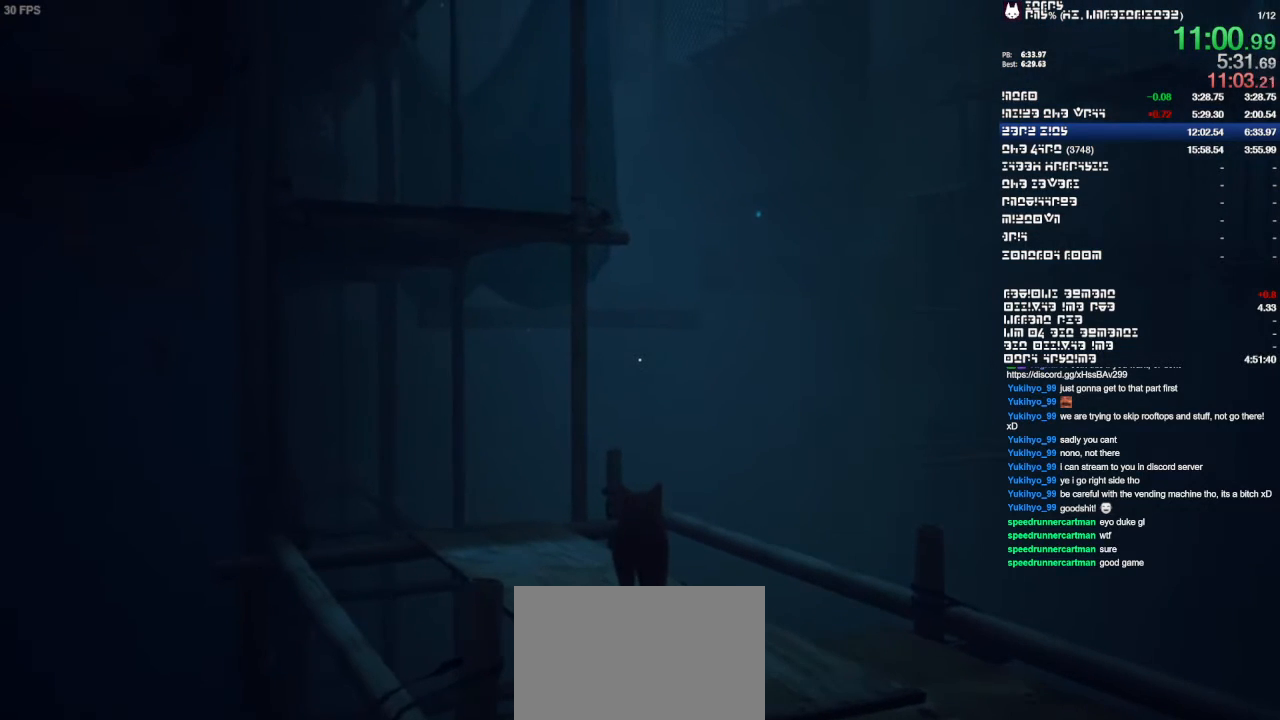
{"dt_ms": 500, "buttons": [], "left_stick": "up-left", "right_stick": "center", "events": []}
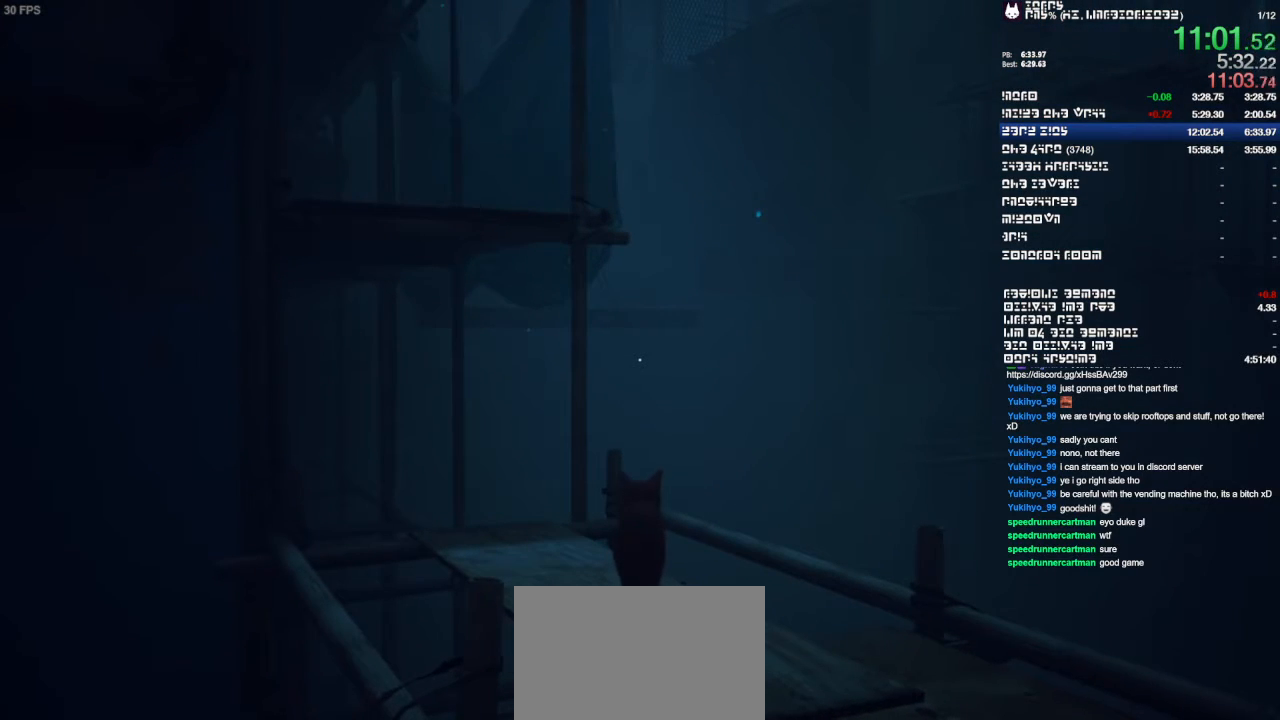
{"dt_ms": 500, "buttons": [], "left_stick": "up-left", "right_stick": "center", "events": []}
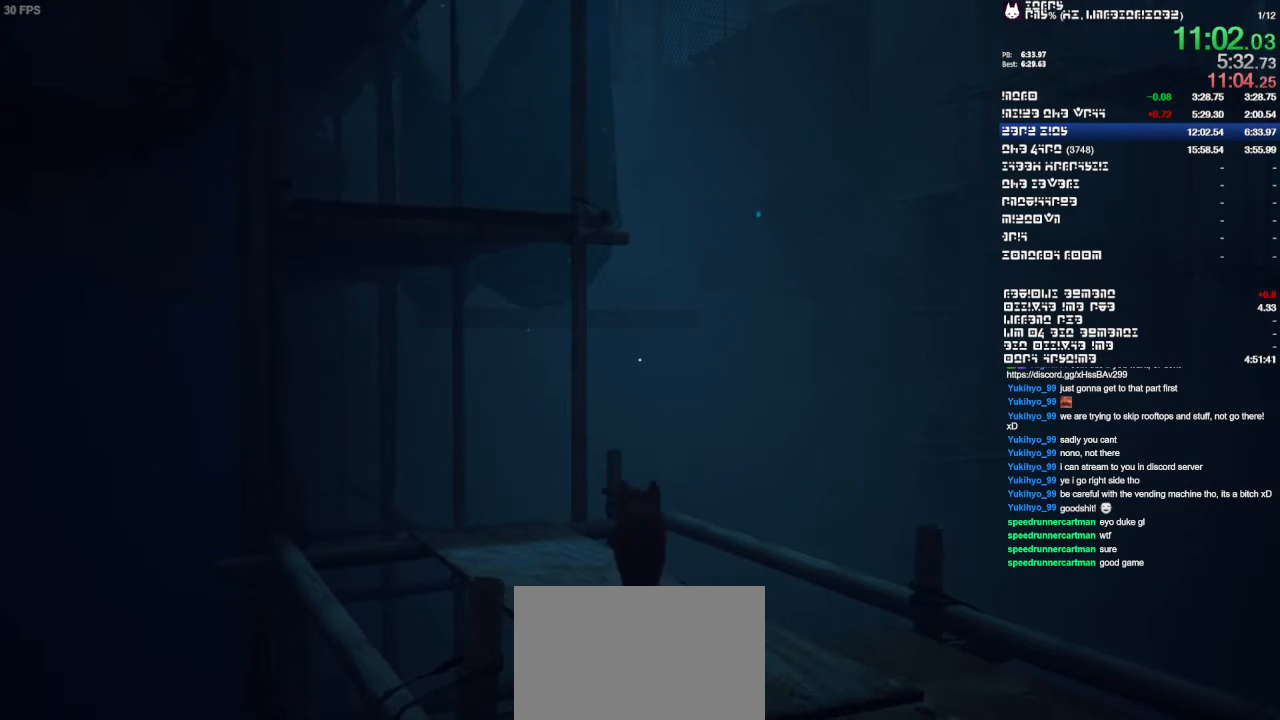
{"dt_ms": 500, "buttons": [], "left_stick": "up-left", "right_stick": "center", "events": []}
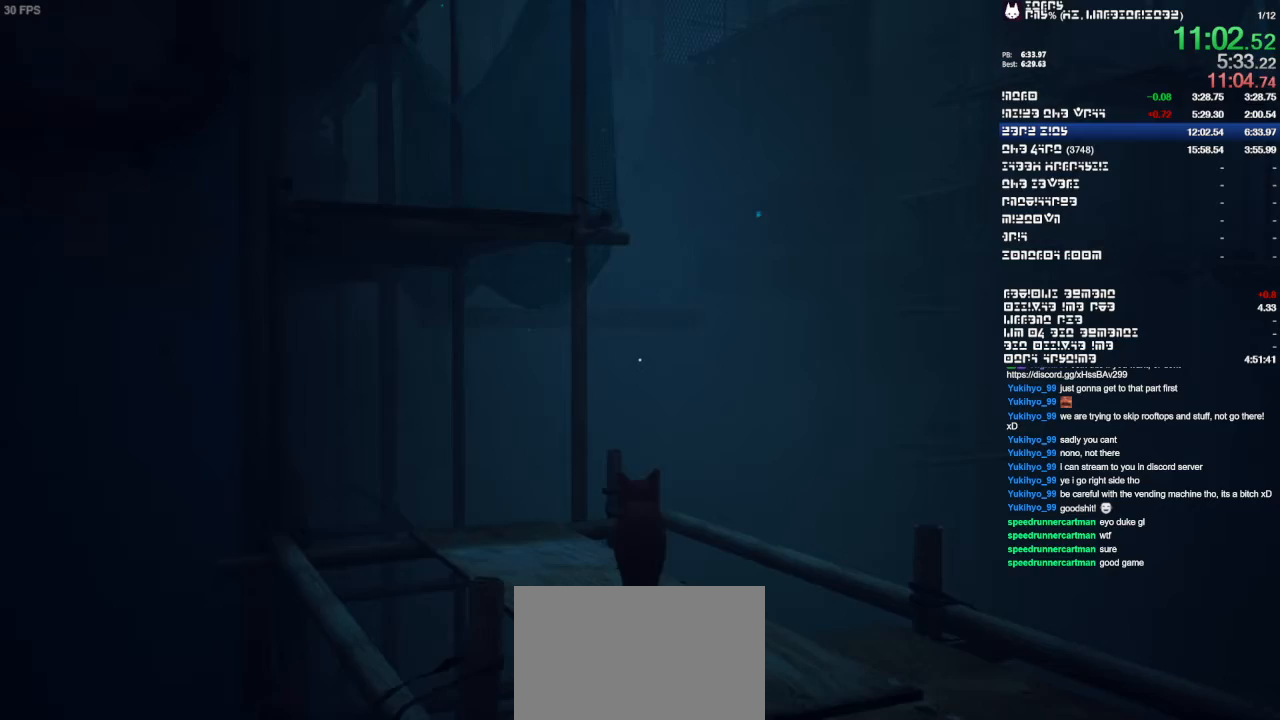
{"dt_ms": 500, "buttons": [], "left_stick": "up-left", "right_stick": "center", "events": []}
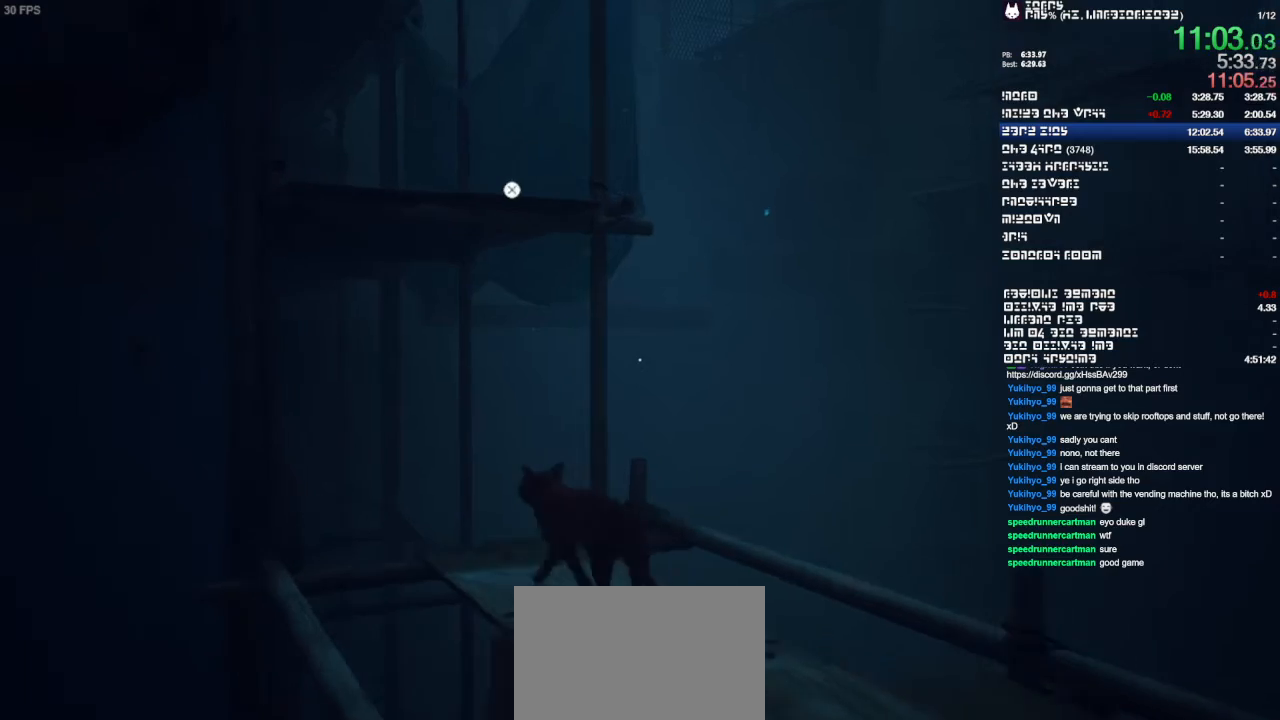
{"dt_ms": 500, "buttons": [], "left_stick": "up", "right_stick": "center"}
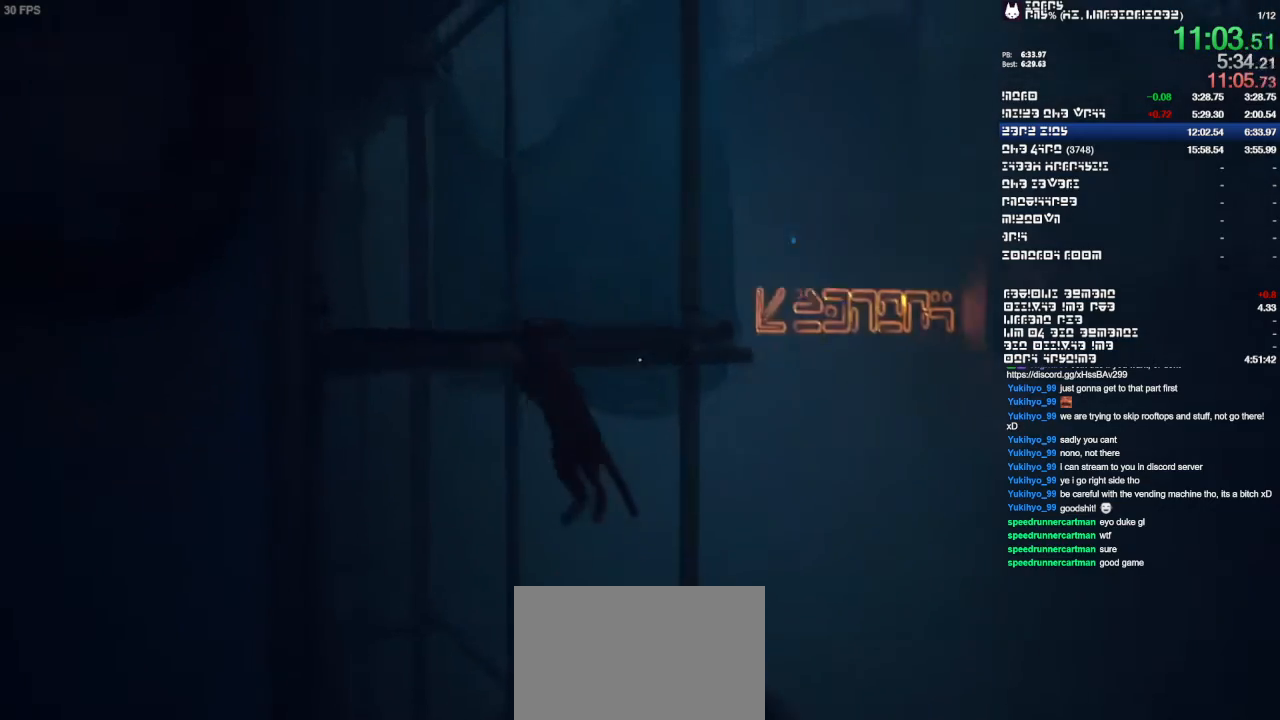
{"dt_ms": 500, "buttons": [], "left_stick": "up", "right_stick": "down", "events": [[467, "right_stick", "down"]]}
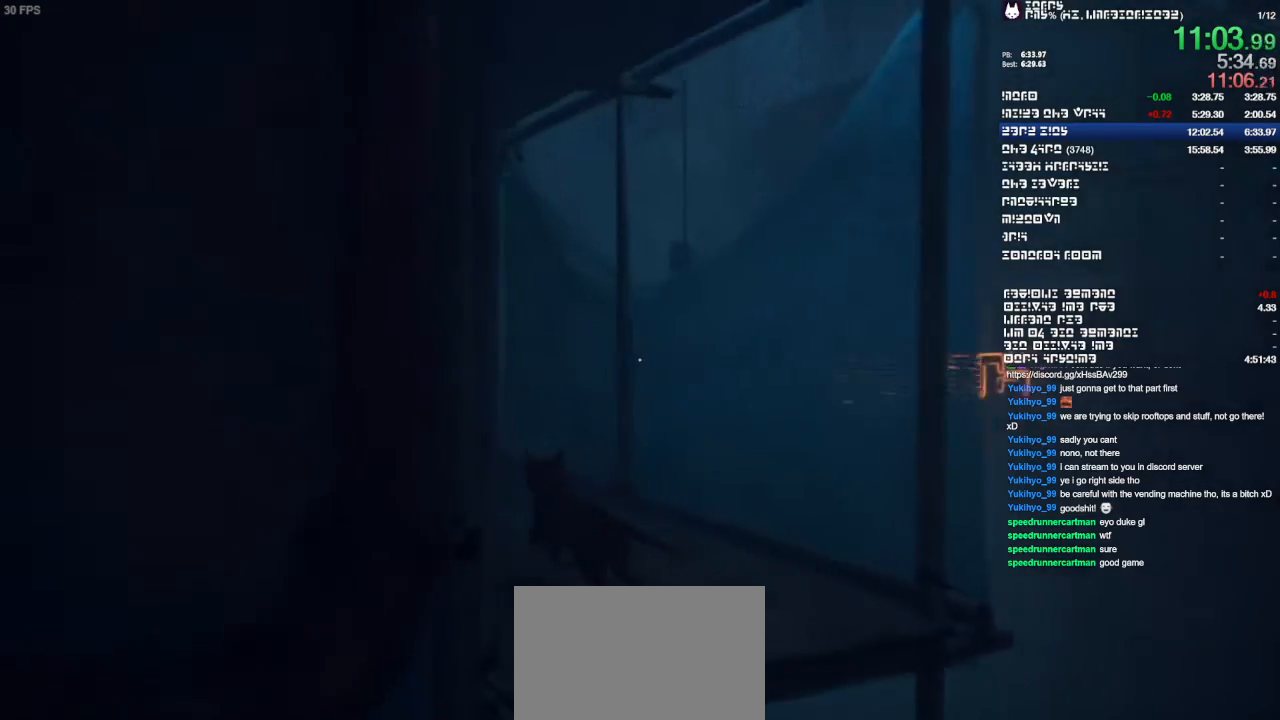
{"dt_ms": 500, "buttons": [], "left_stick": "up", "right_stick": "right", "events": [[67, "right_stick", "center"], [467, "right_stick", "right"]]}
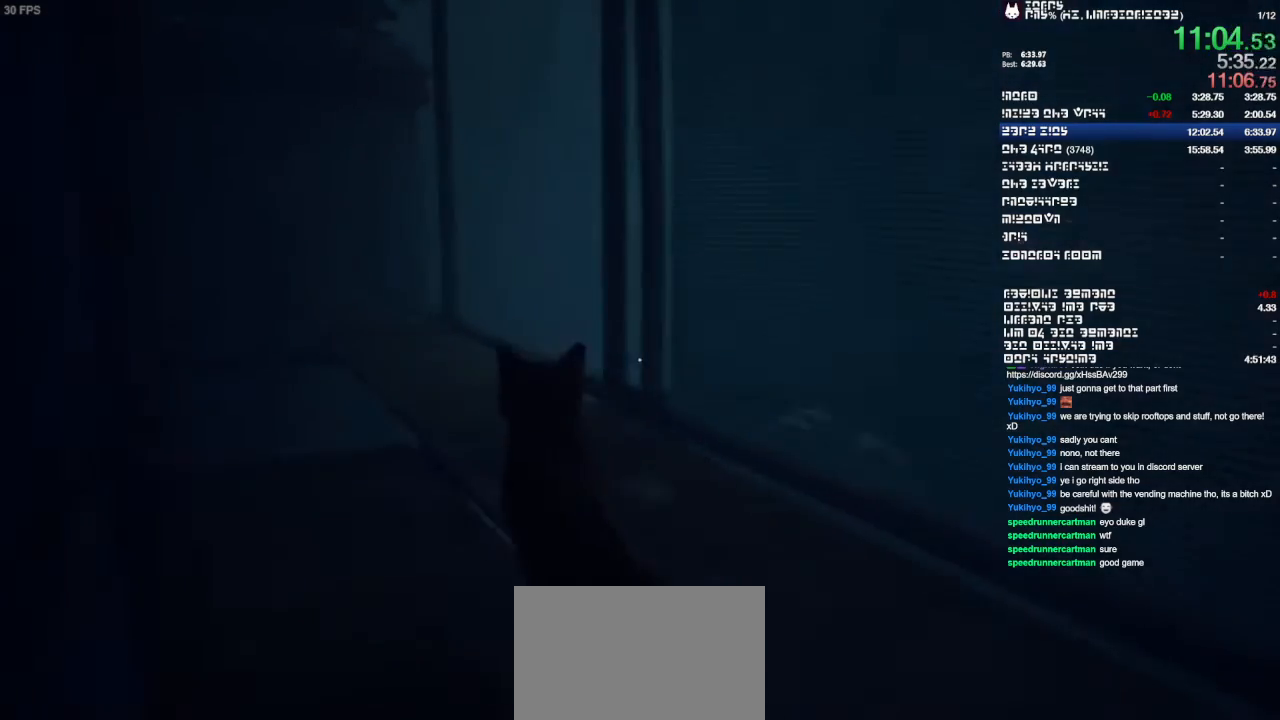
{"dt_ms": 500, "buttons": [], "left_stick": "up-right", "right_stick": "center", "events": [[33, "right_stick", "center"], [367, "left_stick", "up-right"]]}
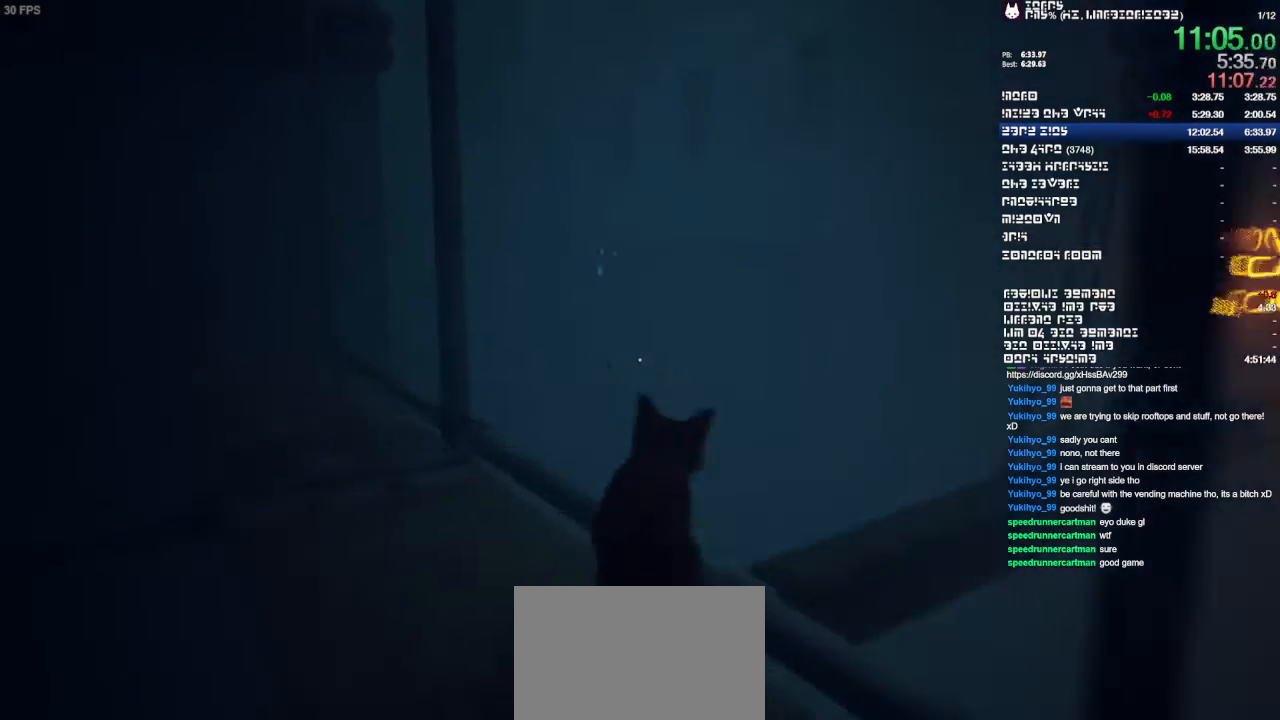
{"dt_ms": 500, "buttons": [], "left_stick": "up-right", "right_stick": "center", "events": [[267, "right_stick", "right"], [300, "DPAD_LEFT", "down"], [367, "DPAD_LEFT", "up"], [467, "right_stick", "center"]]}
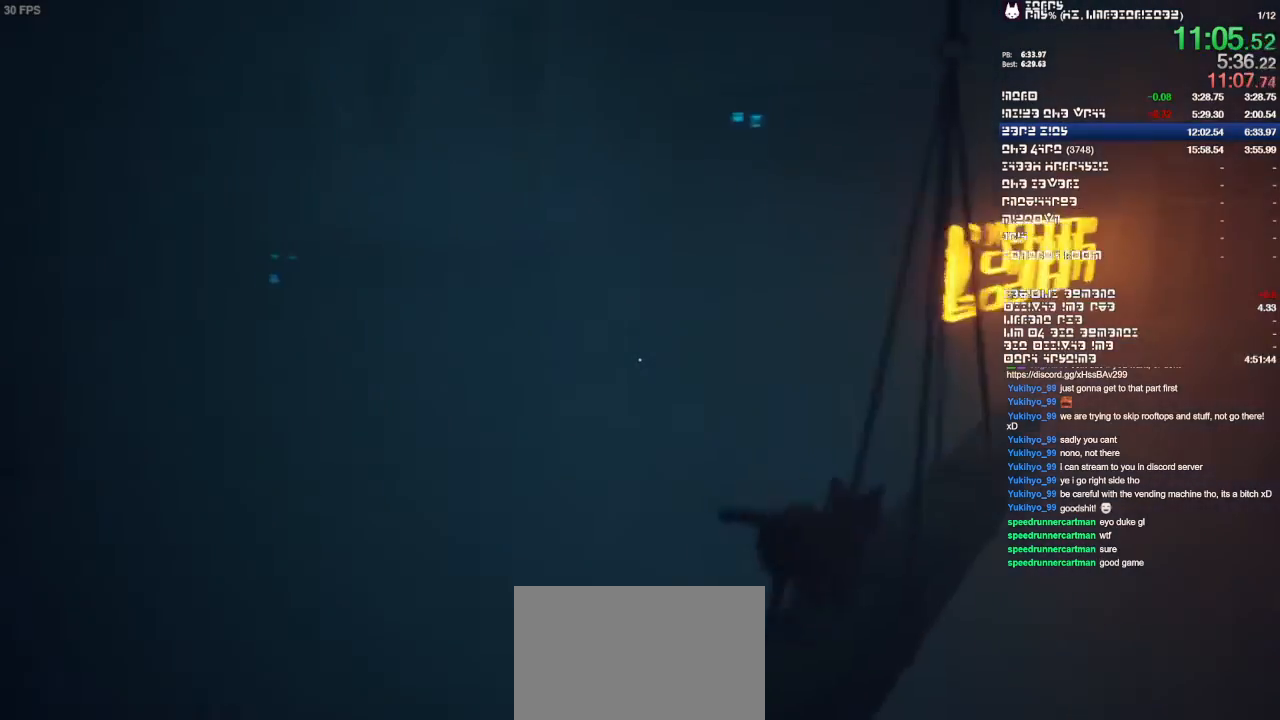
{"dt_ms": 500, "buttons": [], "left_stick": "up", "right_stick": "center", "events": [[100, "right_stick", "right"], [200, "right_stick", "center"], [267, "left_stick", "up"]]}
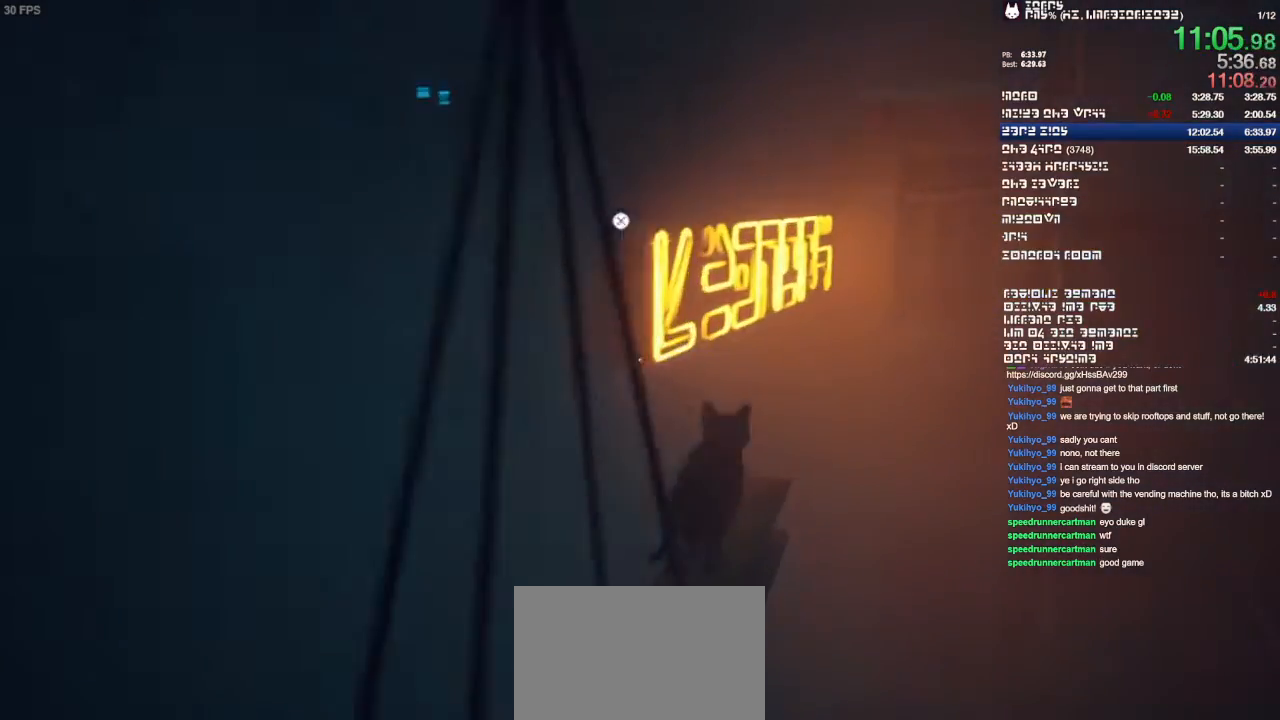
{"dt_ms": 500, "buttons": [], "left_stick": "up", "right_stick": "right", "events": [[367, "right_stick", "right"]]}
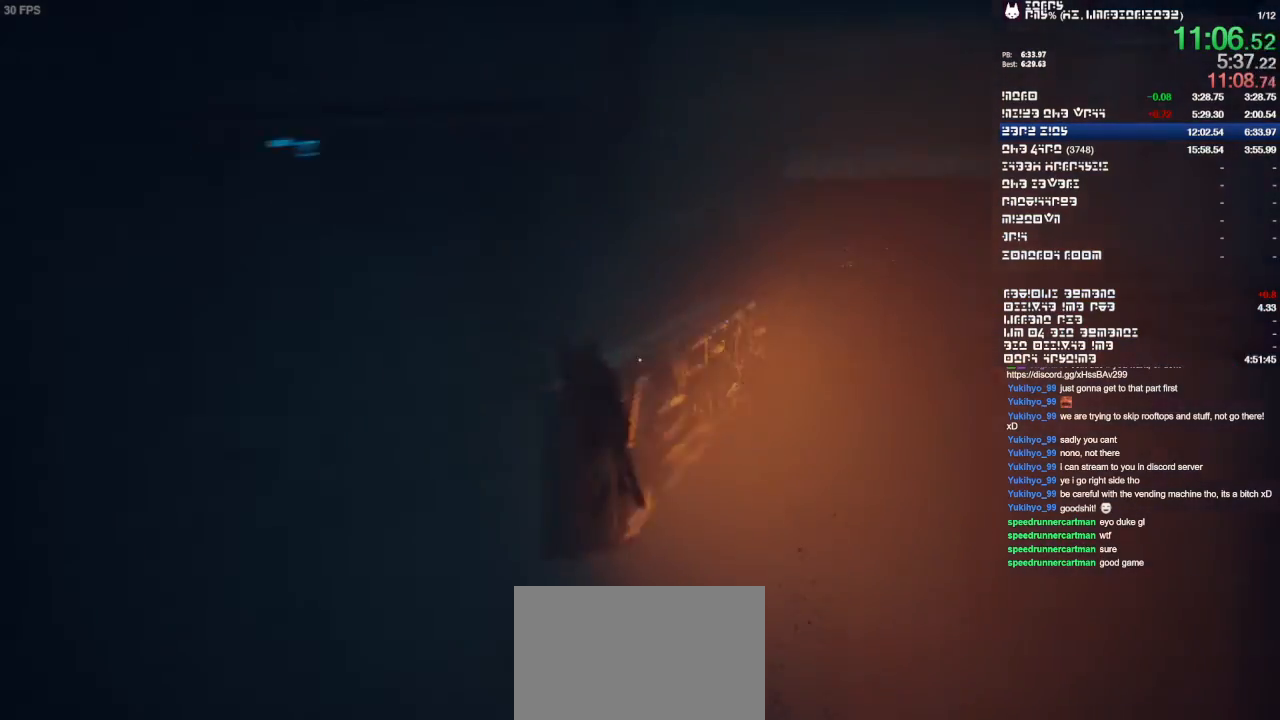
{"dt_ms": 500, "buttons": [], "left_stick": "up", "right_stick": "center", "events": [[167, "right_stick", "center"]]}
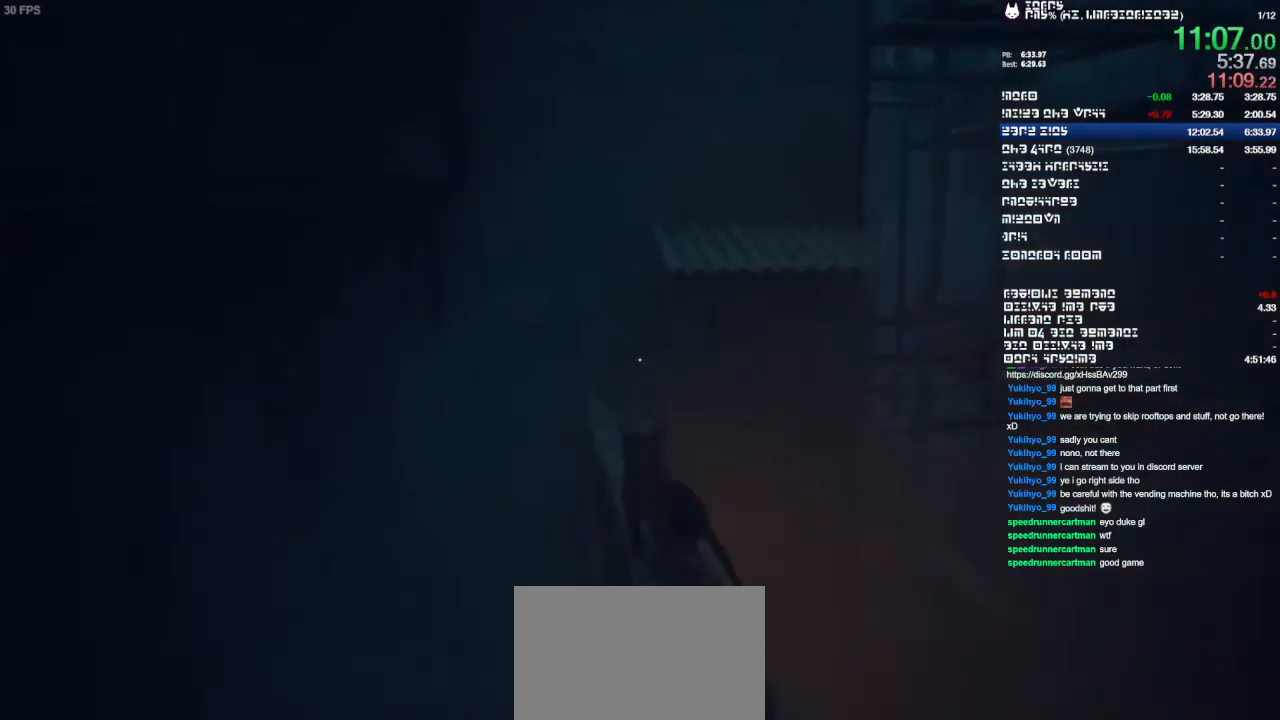
{"dt_ms": 1000, "buttons": [], "left_stick": "up-right", "right_stick": "center", "events": [[333, "left_stick", "up-right"], [433, "right_stick", "up-right"], [733, "right_stick", "center"]]}
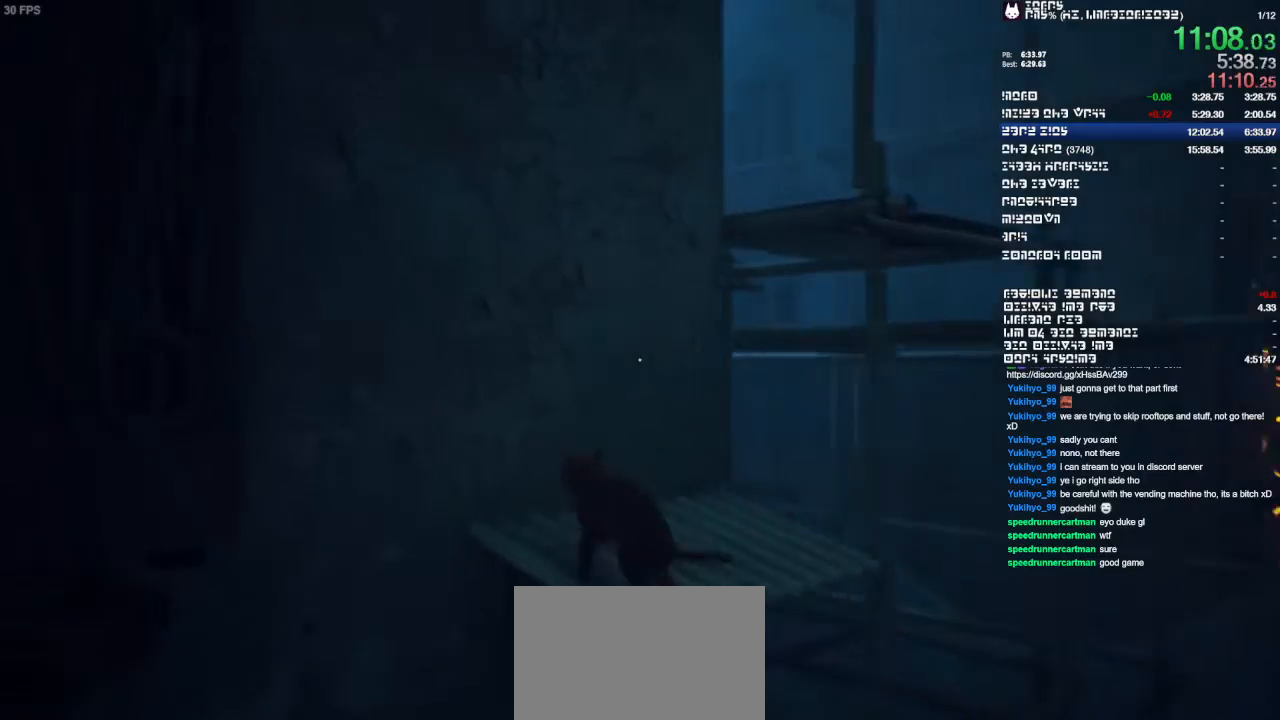
{"dt_ms": 500, "buttons": [], "left_stick": "up-right", "right_stick": "left", "events": [[500, "right_stick", "left"]]}
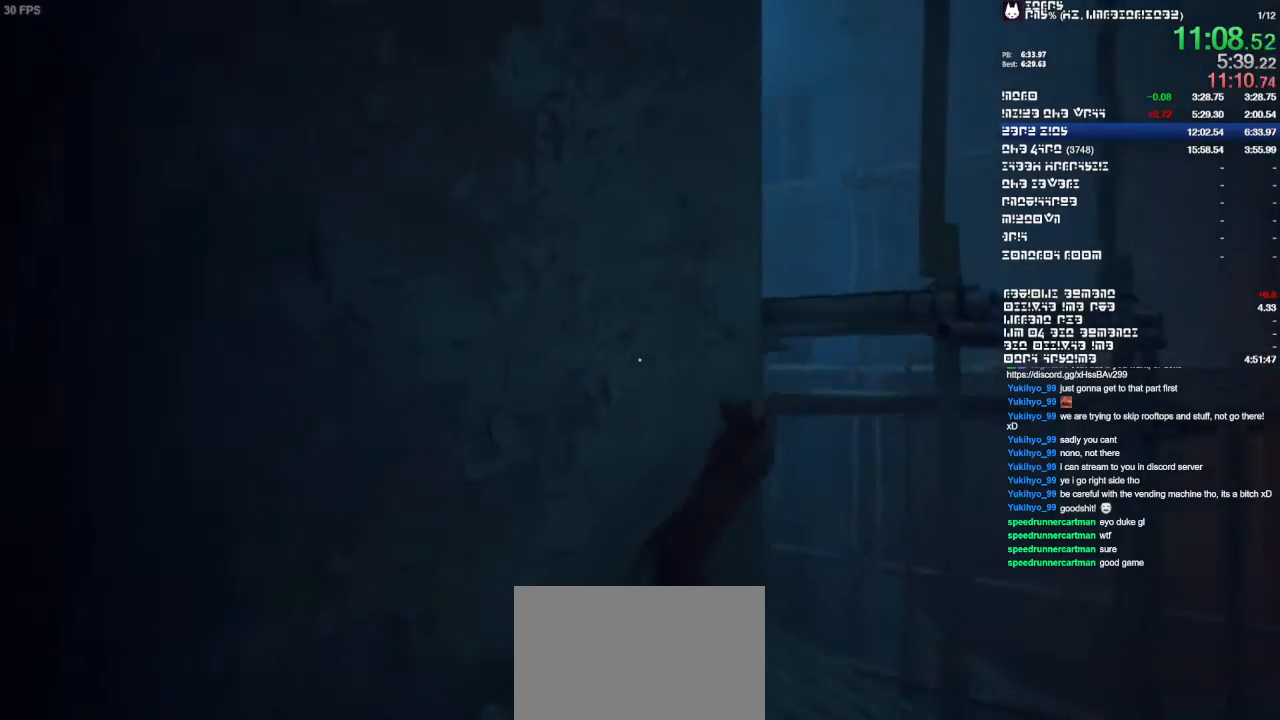
{"dt_ms": 500, "buttons": [], "left_stick": "up-left", "right_stick": "left", "events": [[33, "left_stick", "up"], [167, "left_stick", "up-left"]]}
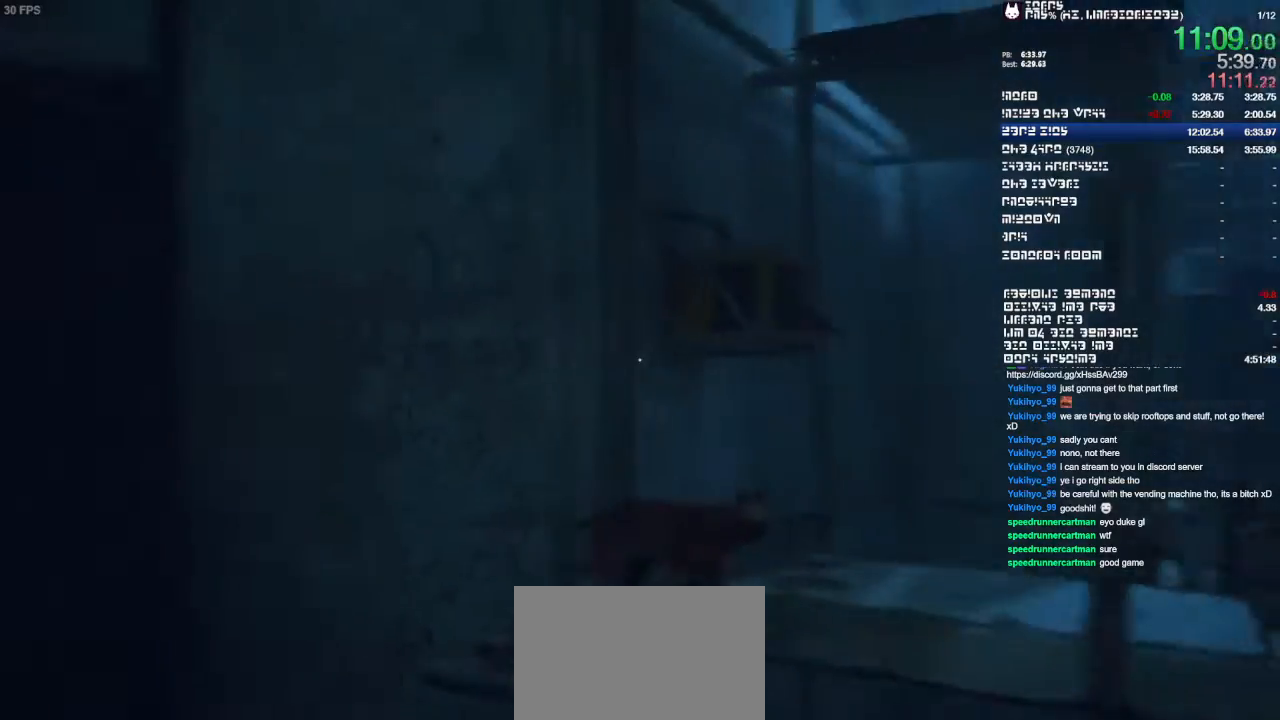
{"dt_ms": 500, "buttons": [], "left_stick": "up", "right_stick": "center", "events": [[33, "right_stick", "center"], [400, "left_stick", "up"]]}
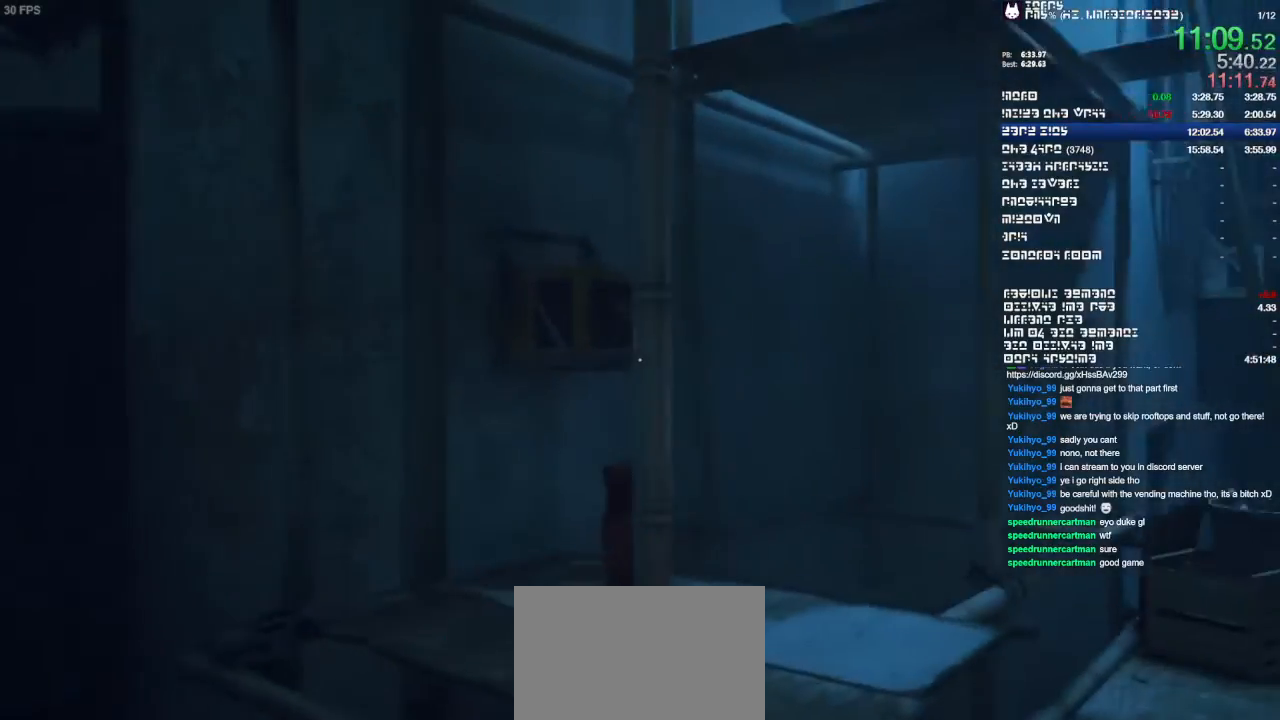
{"dt_ms": 500, "buttons": [], "left_stick": "up-right", "right_stick": "center"}
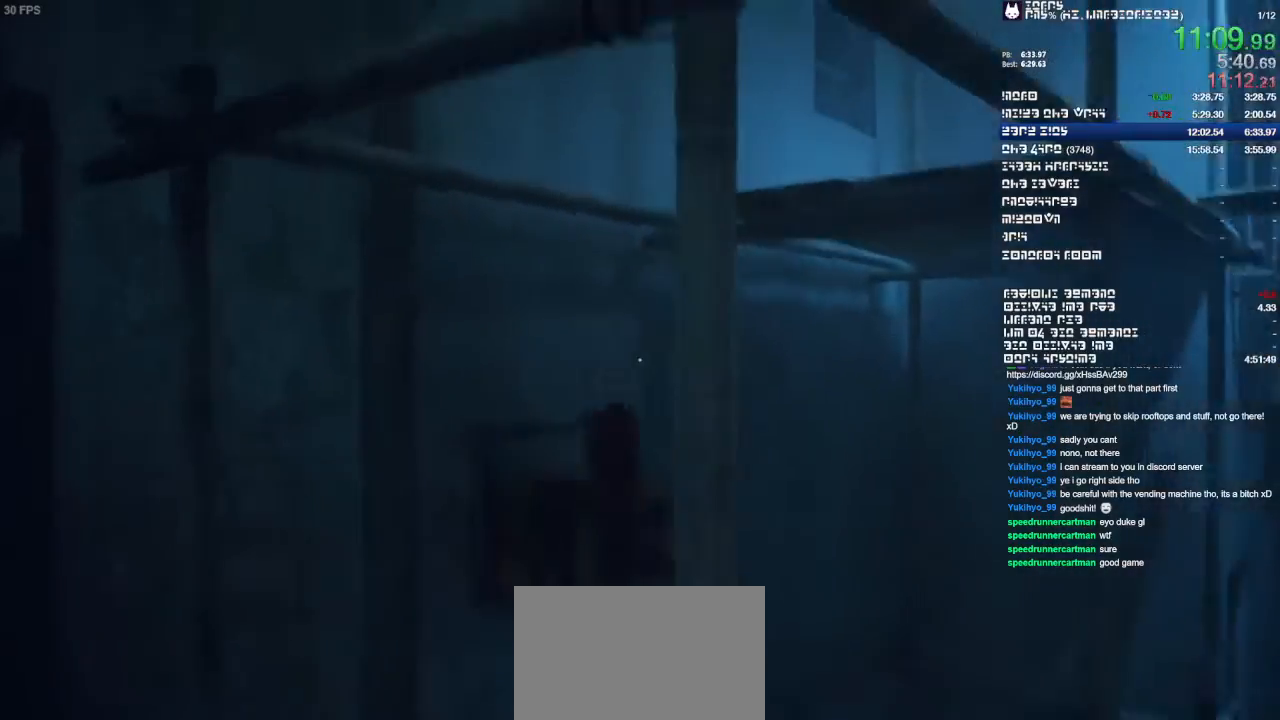
{"dt_ms": 500, "buttons": [], "left_stick": "up-right", "right_stick": "center", "events": []}
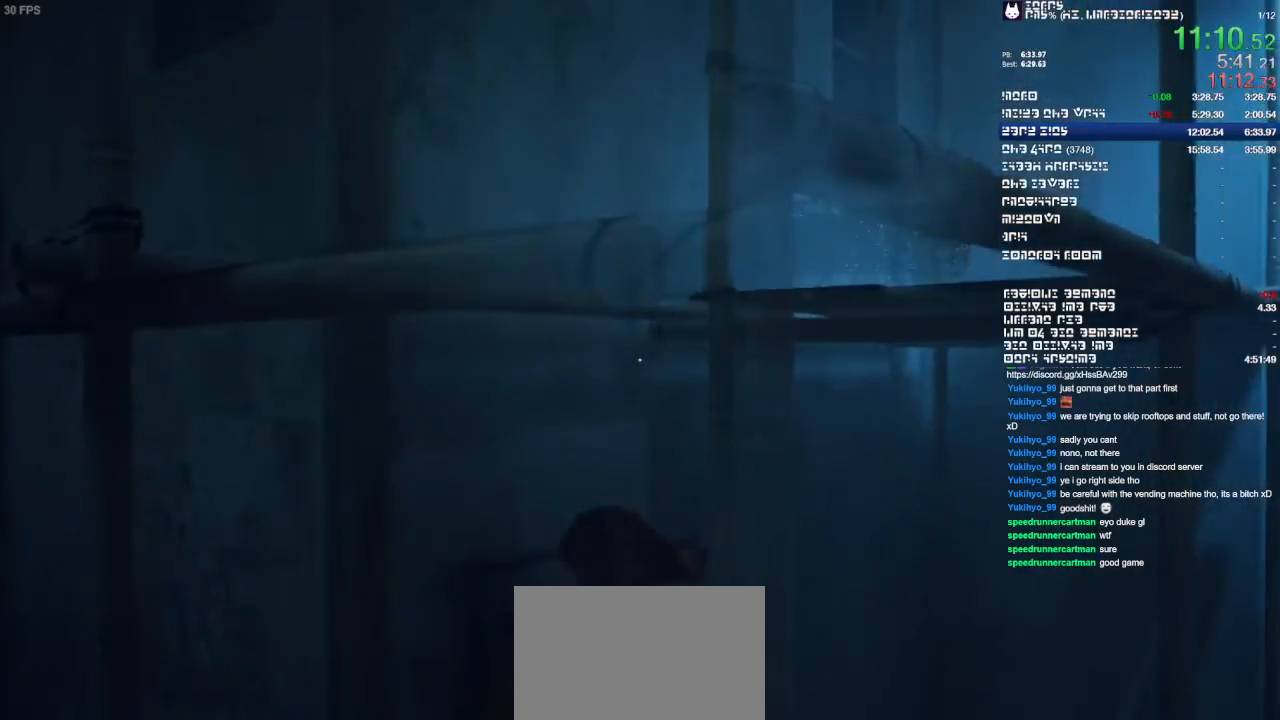
{"dt_ms": 500, "buttons": [], "left_stick": "up", "right_stick": "center", "events": [[100, "right_stick", "right"], [167, "left_stick", "up"], [200, "right_stick", "center"]]}
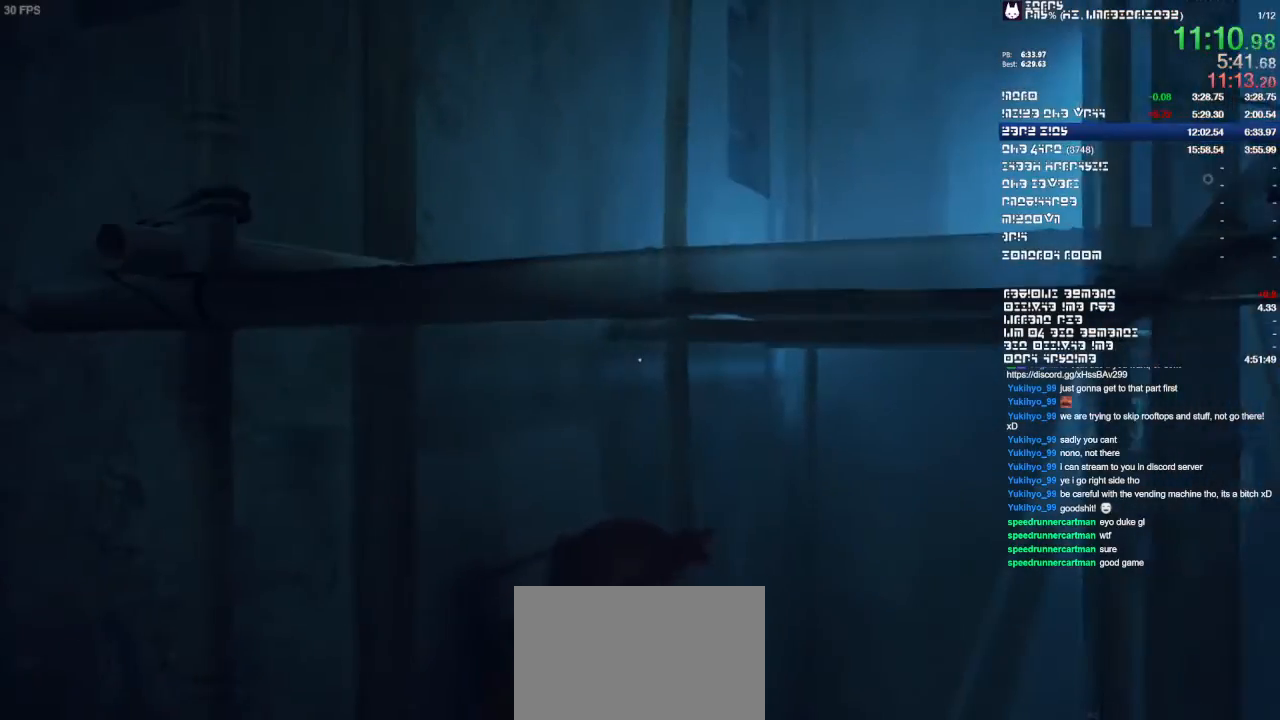
{"dt_ms": 500, "buttons": [], "left_stick": "up", "right_stick": "center", "events": []}
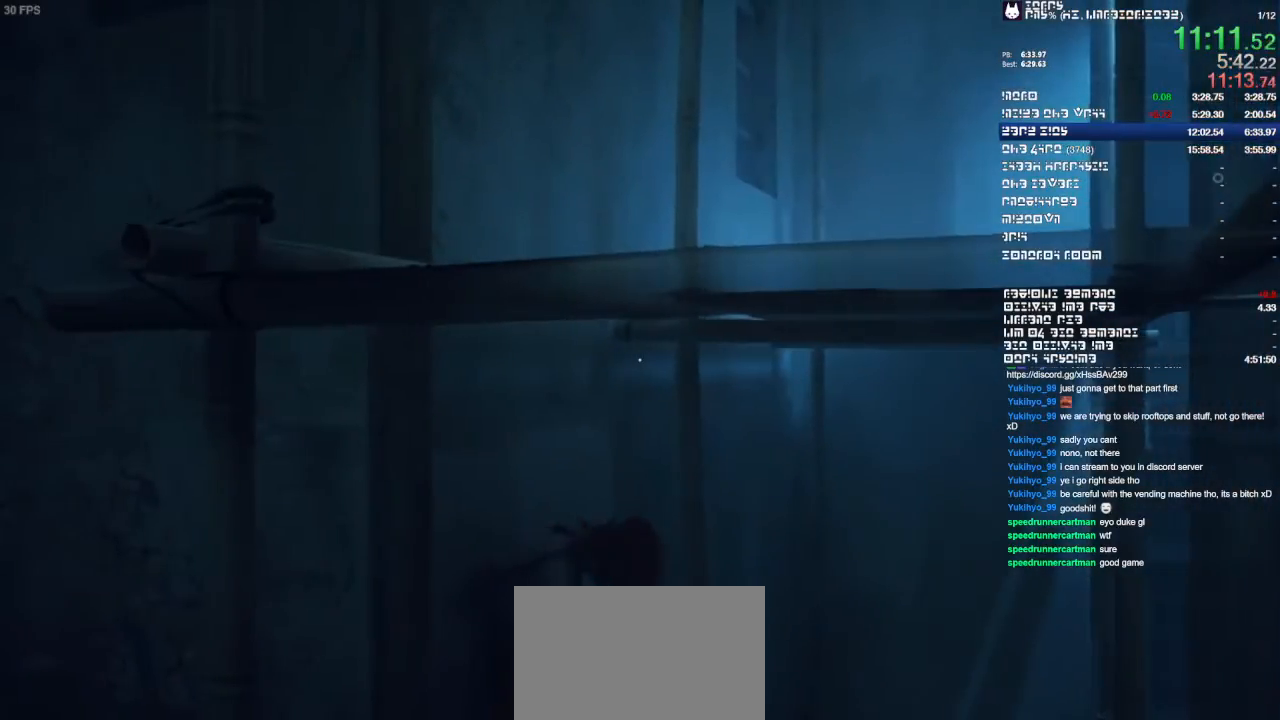
{"dt_ms": 500, "buttons": [], "left_stick": "up", "right_stick": "center", "events": []}